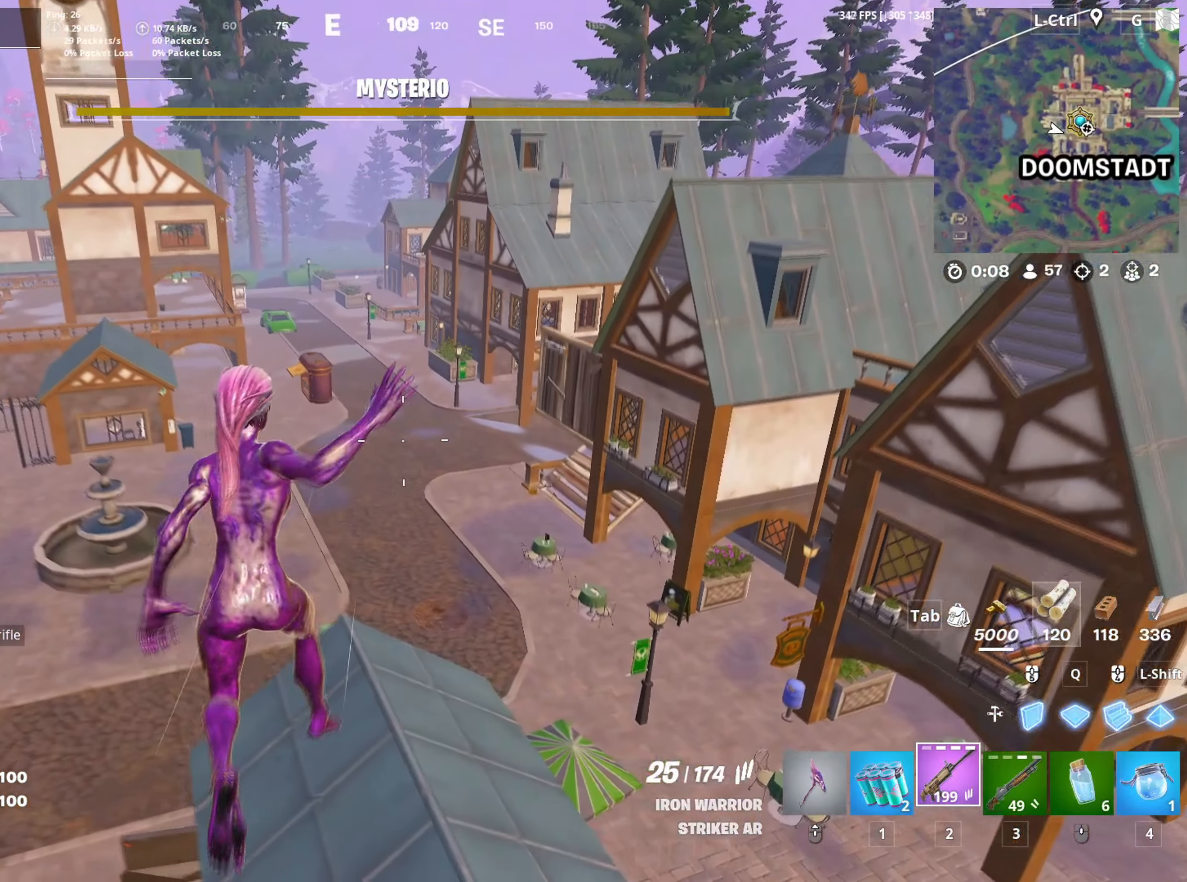
Gameplay with keyboard and mouse; each line is a JSON object with the keys and mouse buttons held at the frame after it. "events" lists presses ("down") and releases ("up") of "1", "2", "3", "4", "5", "a", "alt", "c", "caps_lock", "ctrl", "d", "e", "f", "g", "q", "r", "s", "shift", "space", "t", "tab", "v", "w", "x", "z", "mouse_left", "mouse_wheel" and "mouse_right" between this image and that frame as [ms after this image, input, new state], when the widget could be followed in between. "mouse_left", "mouse_wheel", "mouse_right" = the "left", "wheel", "right" buttons of the "mouse" list. No other keys are recorded. "wheel" means that the mouse wheel is clicked or scrolled. "mouse_move" is the direction in which the mouse moves at that frame (one of eight, or "still"), when it could be read.
{"keys": ["d", "w"], "mouse": [], "mouse_move": "still", "events": [[33, "c", "down"], [133, "c", "up"], [283, "d", "down"]]}
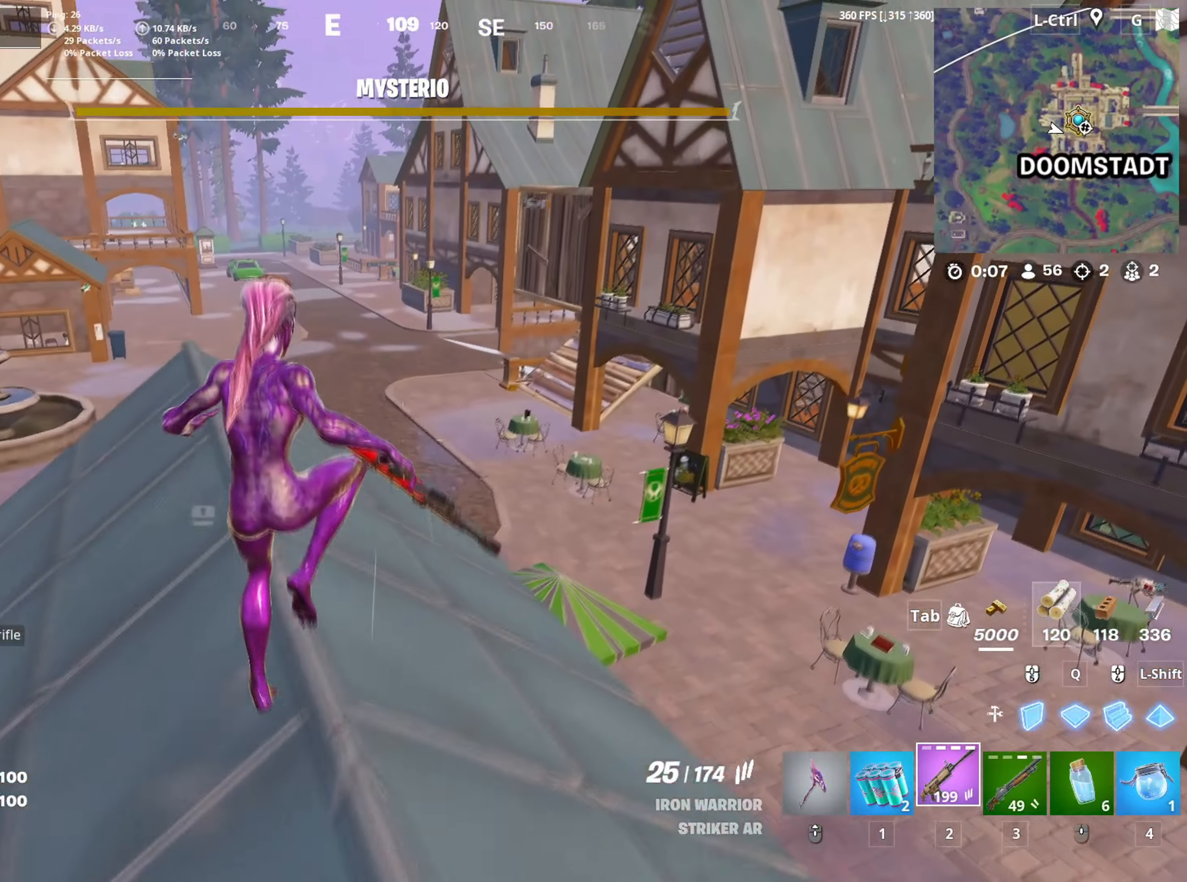
{"keys": ["a", "space", "w"], "mouse": [], "mouse_move": "right", "events": [[67, "d", "up"], [233, "a", "down"], [383, "space", "down"]]}
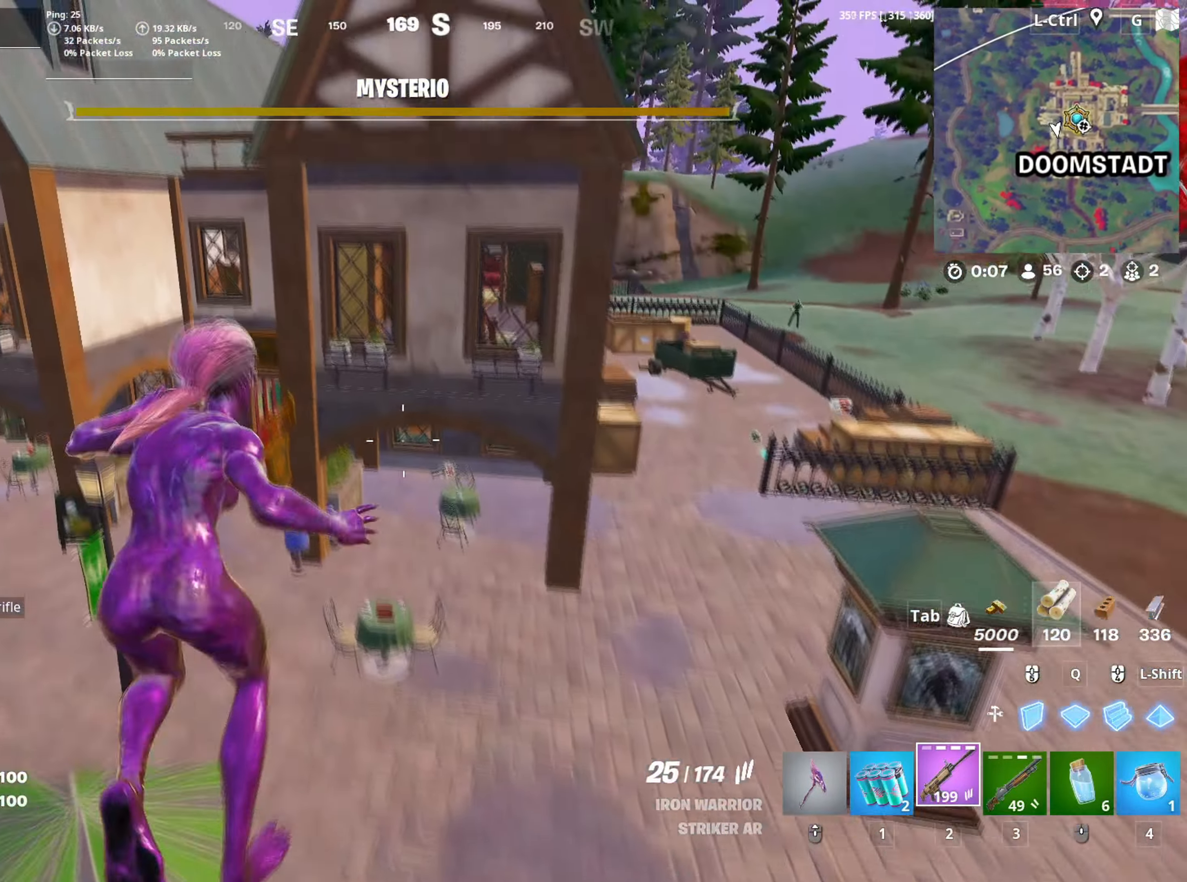
{"keys": ["w"], "mouse": [], "mouse_move": "still", "events": [[83, "space", "up"], [350, "c", "down"], [450, "c", "up"], [500, "a", "up"]]}
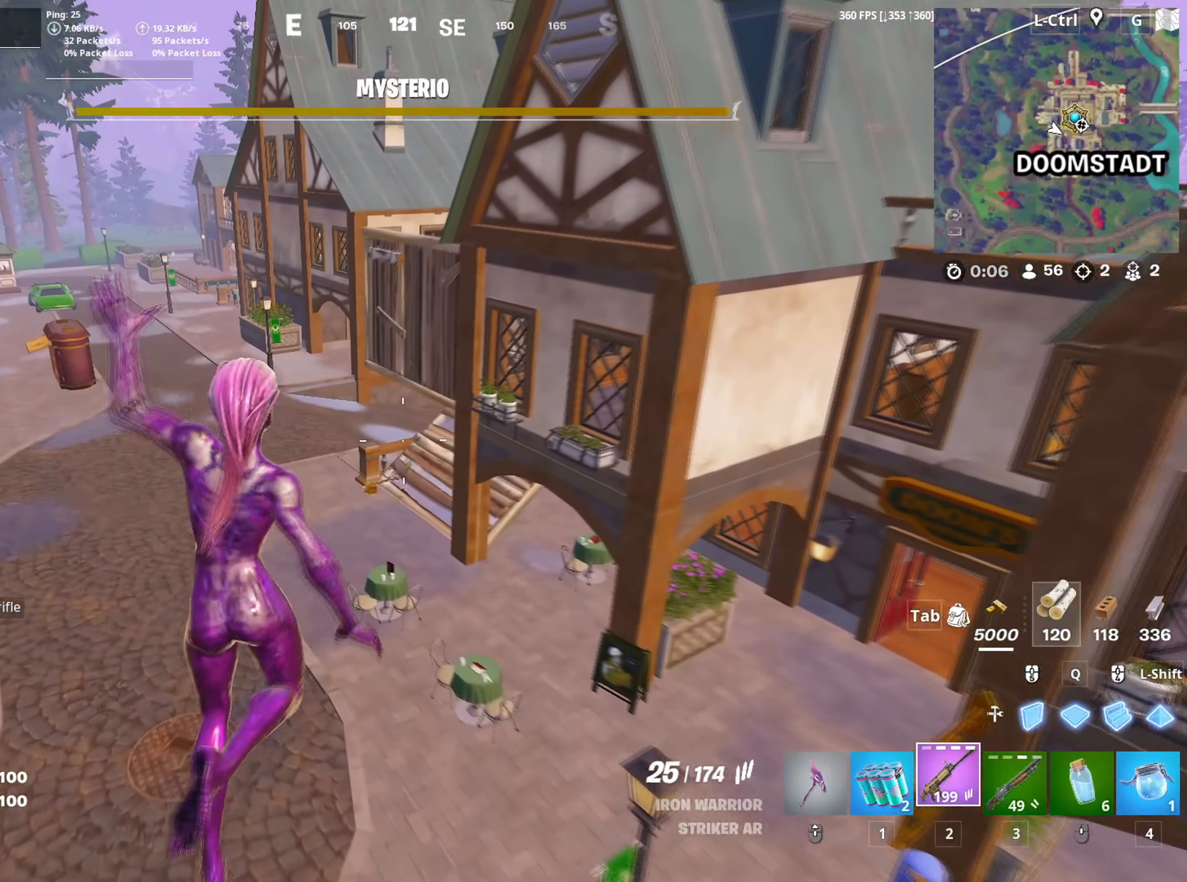
{"keys": ["w"], "mouse": ["wheel"], "mouse_move": "left", "events": [[467, "mouse_wheel", "down"]]}
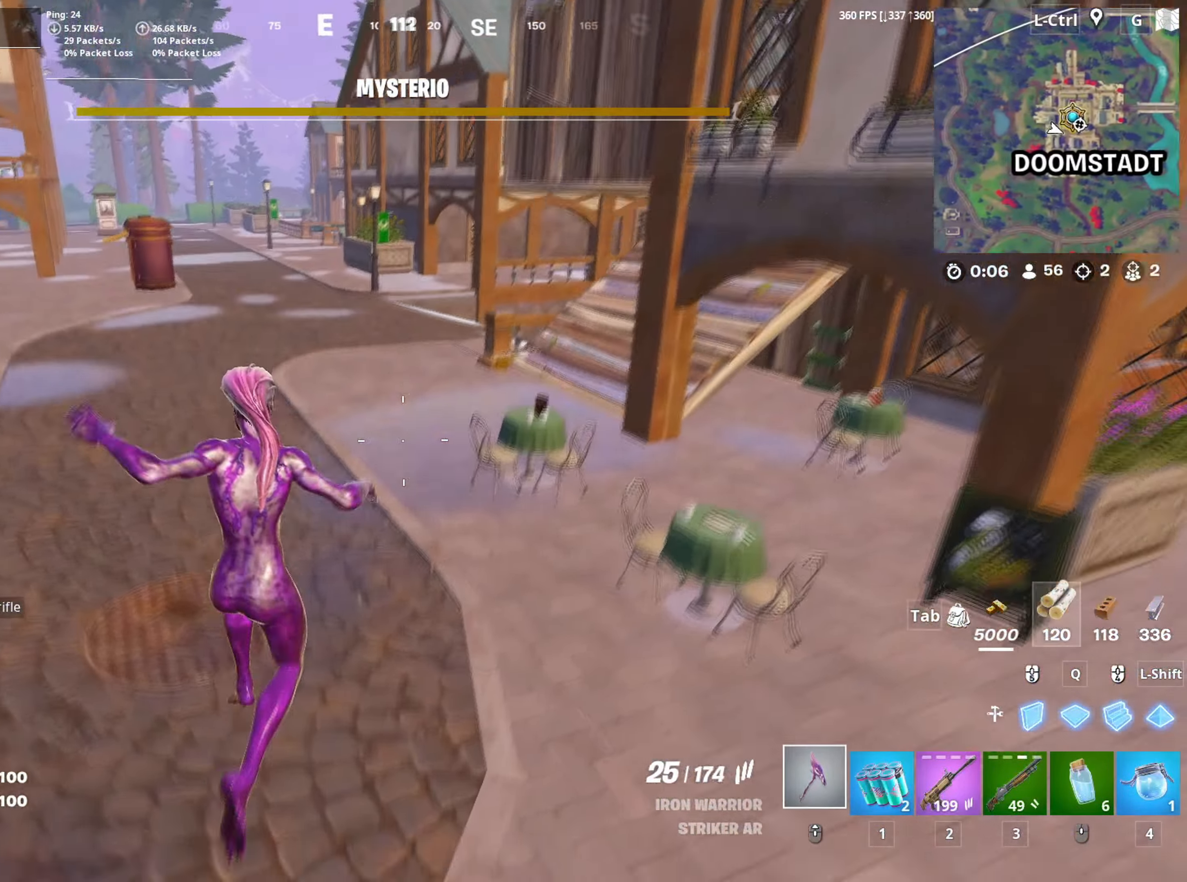
{"keys": ["3", "w"], "mouse": ["left"], "mouse_move": "down-left", "events": [[50, "mouse_wheel", "up"], [300, "space", "down"], [383, "mouse_left", "down"], [383, "space", "up"], [483, "3", "down"]]}
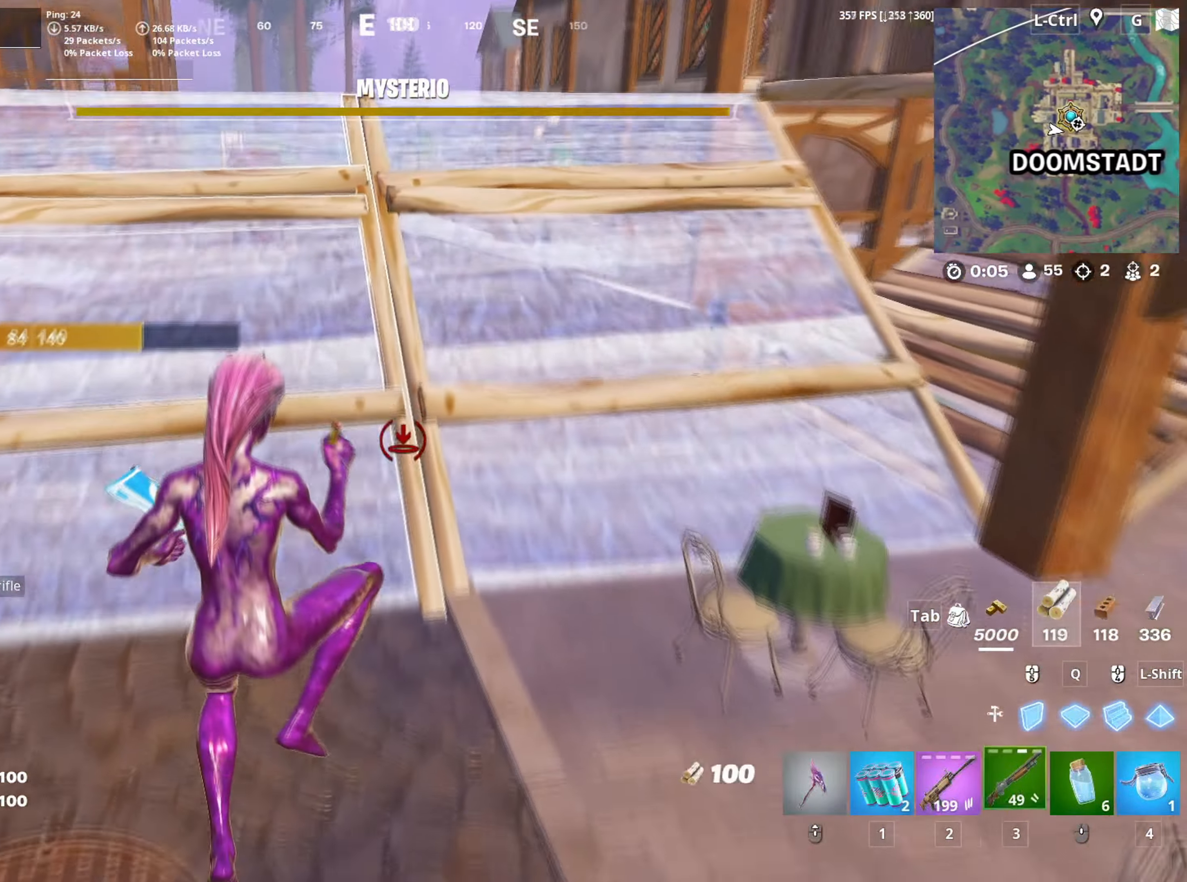
{"keys": ["w"], "mouse": [], "mouse_move": "right", "events": [[17, "mouse_left", "up"], [33, "3", "up"], [267, "f", "down"], [300, "mouse_left", "down"], [317, "f", "up"], [450, "mouse_left", "up"]]}
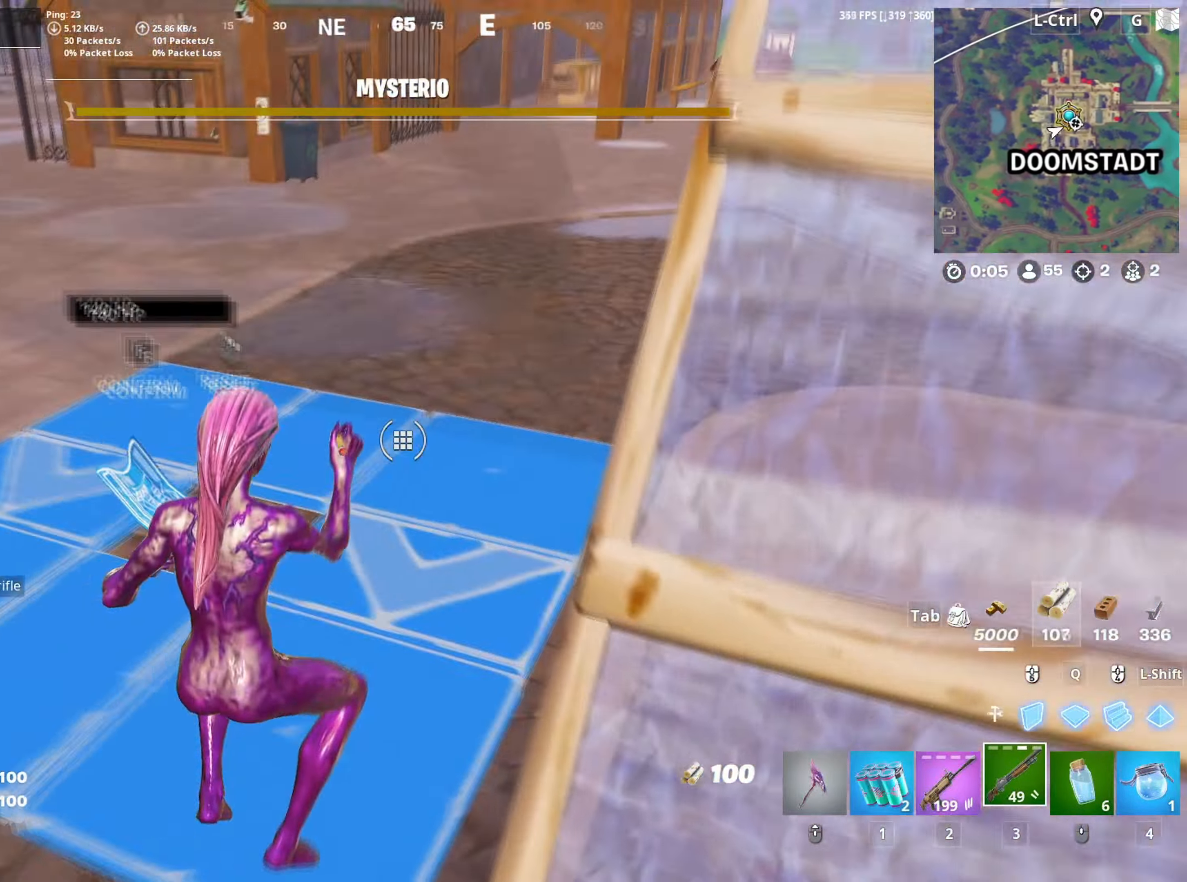
{"keys": ["f", "w"], "mouse": [], "mouse_move": "still", "events": [[500, "f", "down"]]}
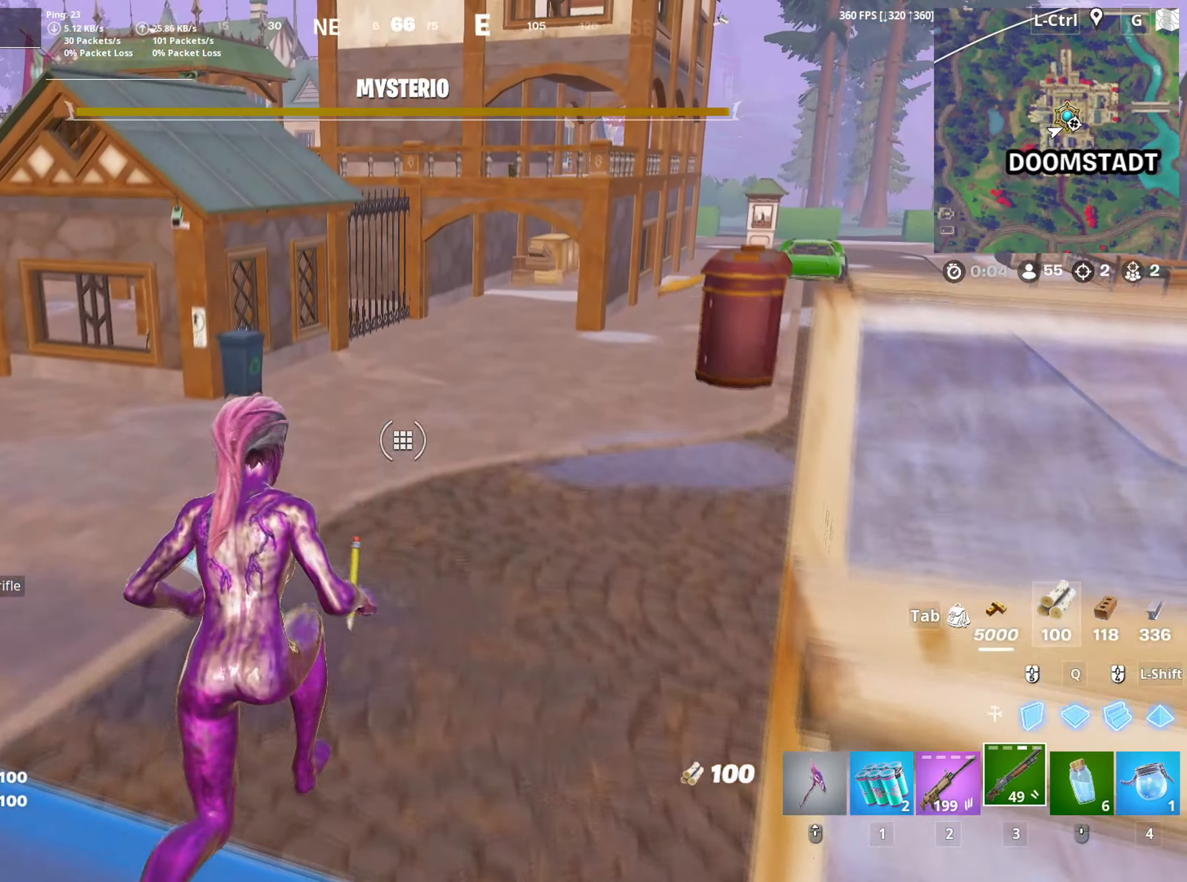
{"keys": ["w"], "mouse": [], "mouse_move": "up", "events": [[117, "f", "up"], [150, "mouse_wheel", "down"], [283, "mouse_wheel", "up"], [383, "v", "down"], [433, "v", "up"]]}
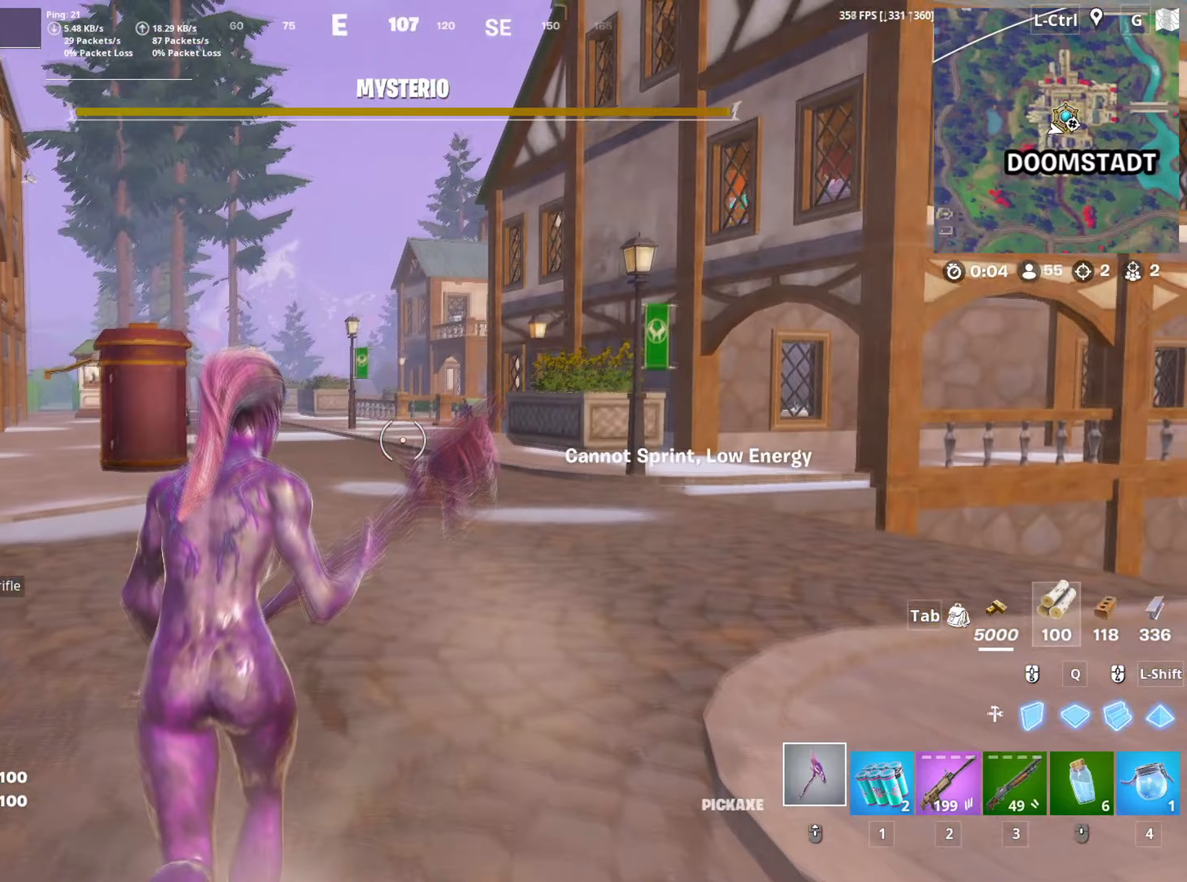
{"keys": ["w"], "mouse": [], "mouse_move": "left", "events": [[400, "space", "down"], [450, "space", "up"]]}
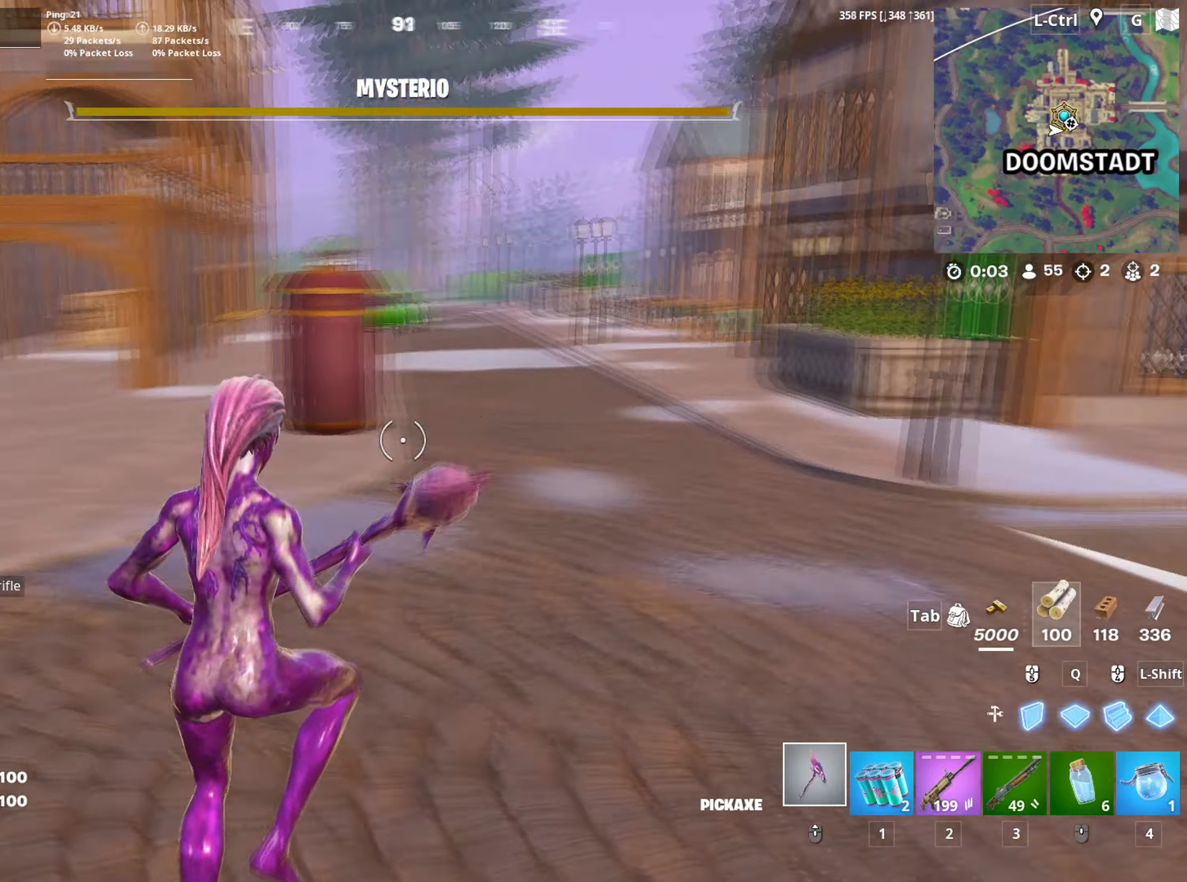
{"keys": ["3", "w"], "mouse": ["wheel"], "mouse_move": "still", "events": [[83, "mouse_wheel", "down"], [133, "3", "down"], [183, "3", "up"], [183, "mouse_wheel", "up"], [267, "3", "down"], [283, "mouse_wheel", "down"], [333, "3", "up"], [367, "mouse_wheel", "up"], [417, "3", "down"], [467, "mouse_wheel", "down"]]}
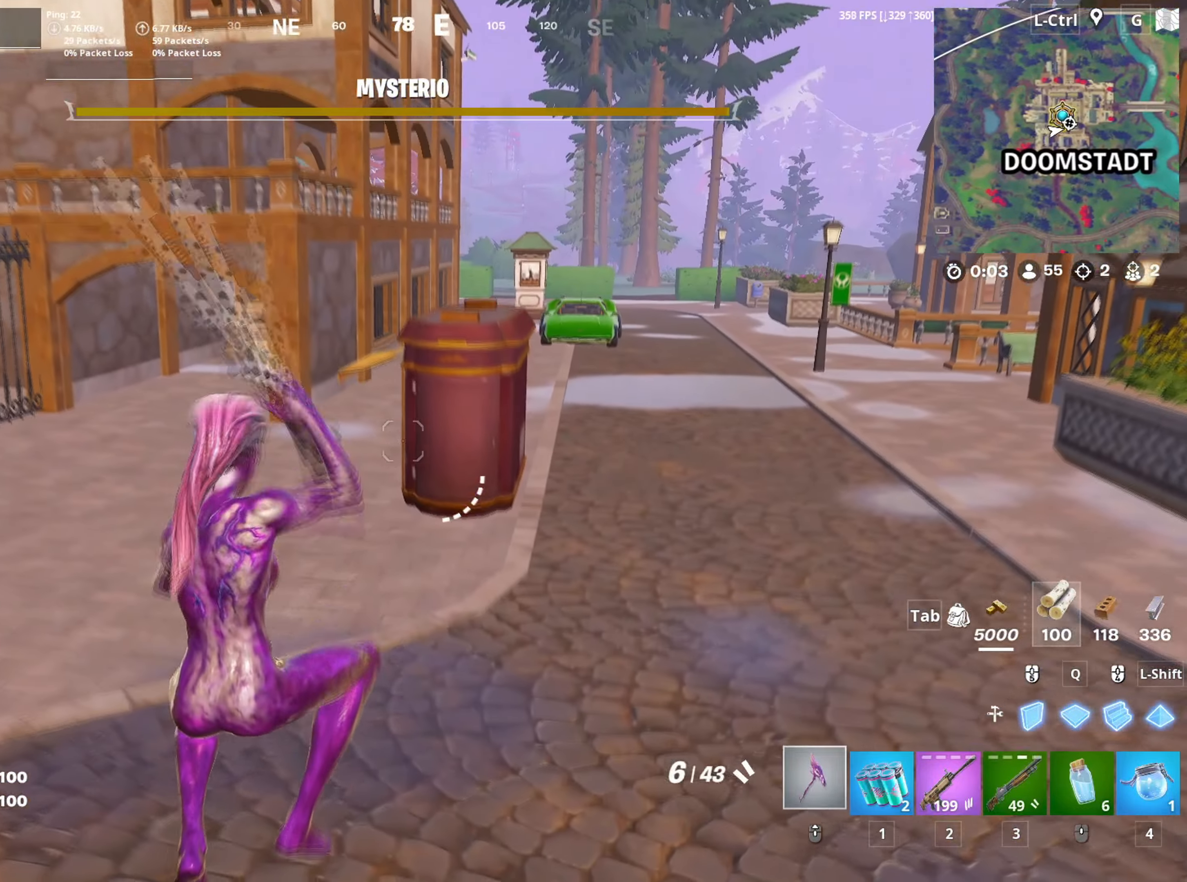
{"keys": ["w"], "mouse": [], "mouse_move": "still", "events": [[17, "3", "up"], [50, "mouse_wheel", "up"]]}
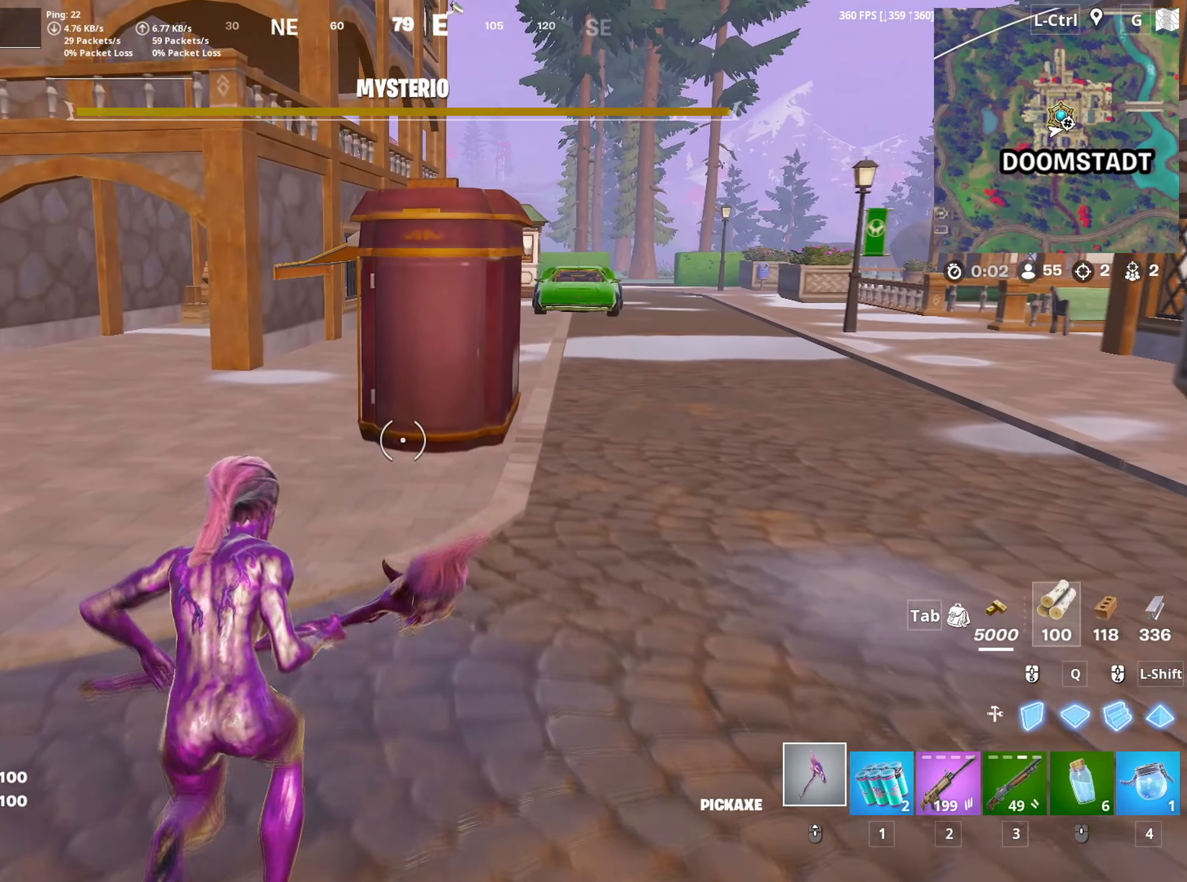
{"keys": ["w"], "mouse": [], "mouse_move": "still", "events": []}
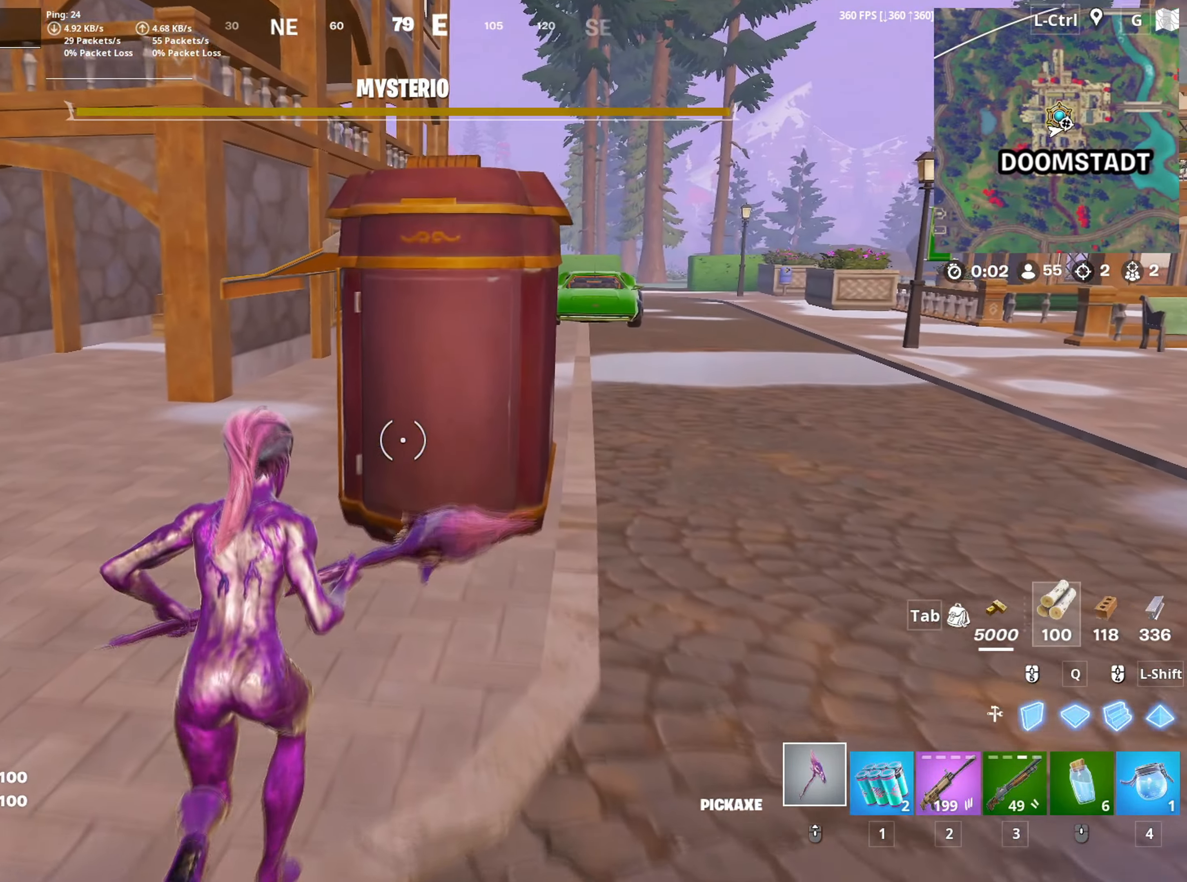
{"keys": ["a", "w"], "mouse": ["left"], "mouse_move": "right", "events": [[133, "mouse_left", "down"], [500, "a", "down"]]}
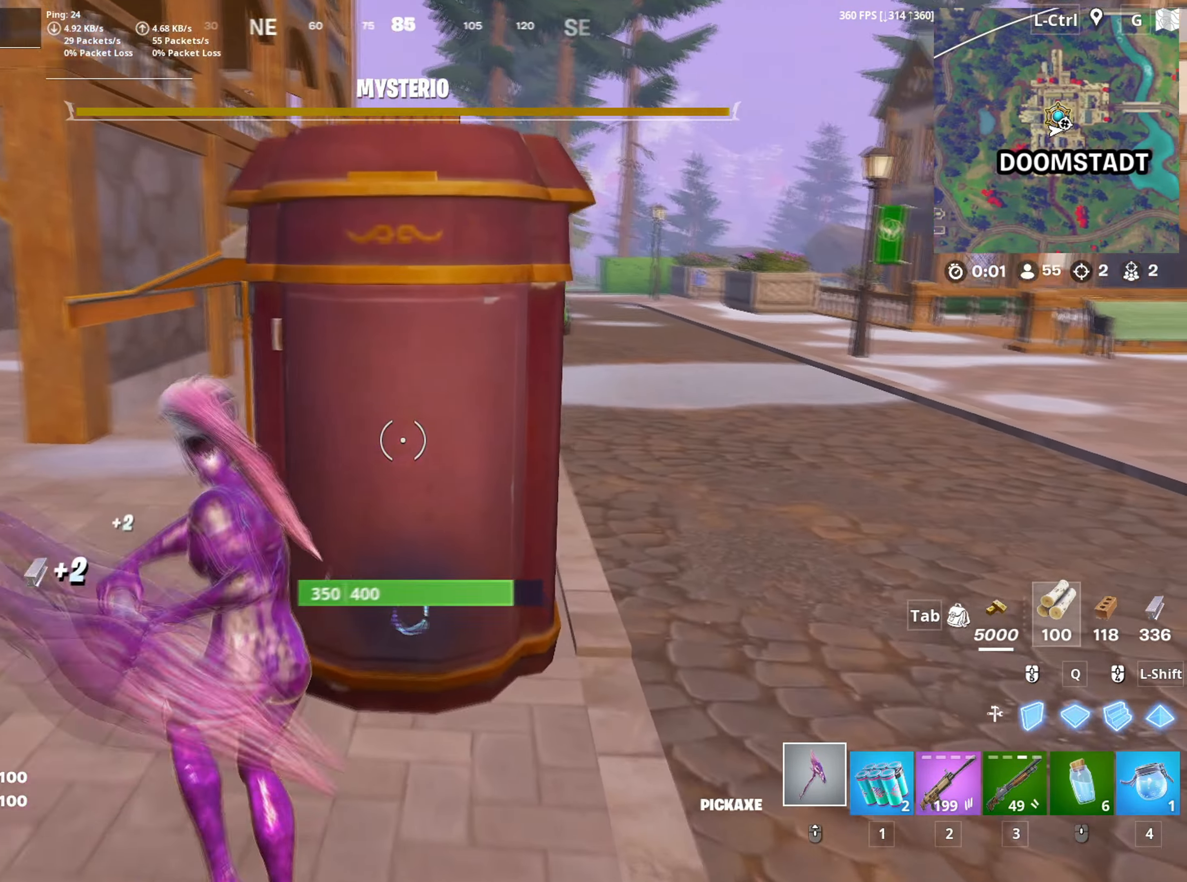
{"keys": ["a", "w"], "mouse": ["left"], "mouse_move": "up", "events": []}
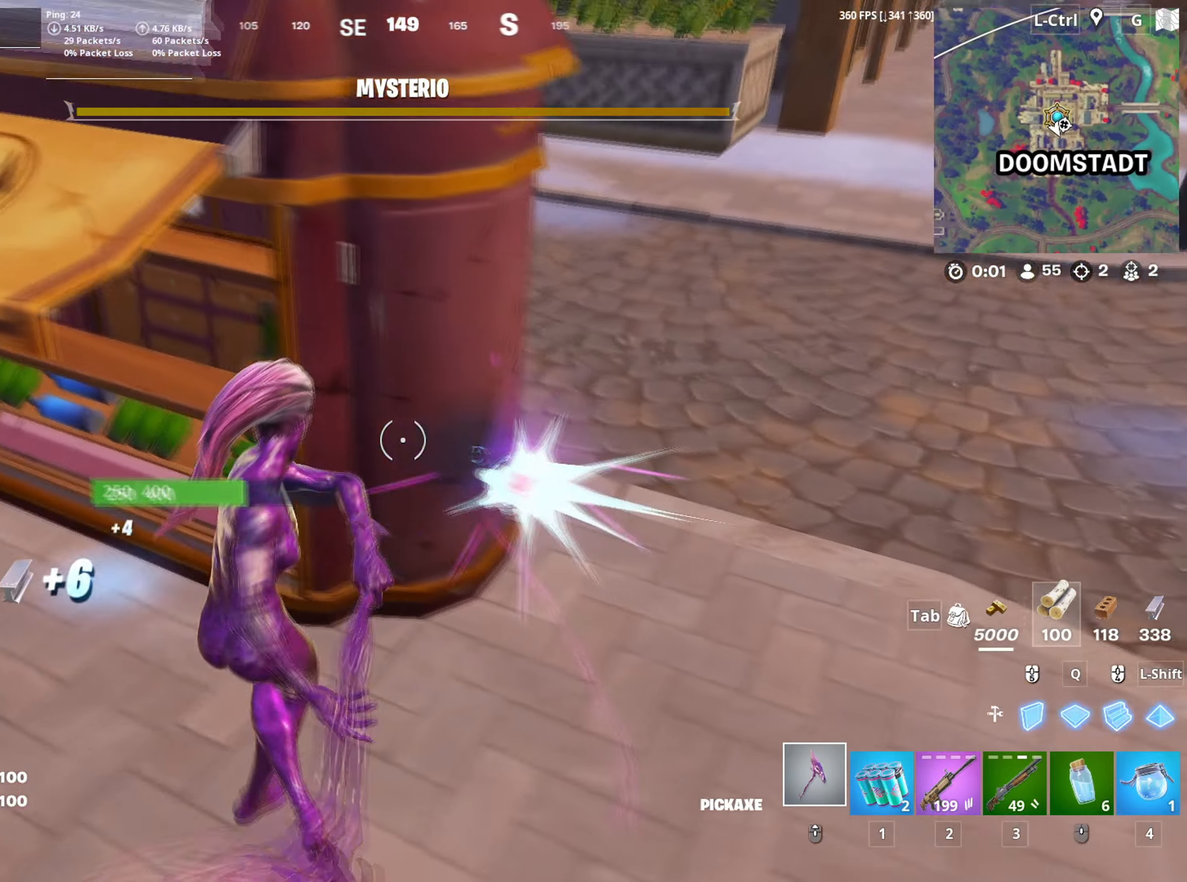
{"keys": ["a"], "mouse": ["left"], "mouse_move": "up", "events": [[117, "w", "up"], [300, "s", "down"], [450, "s", "up"]]}
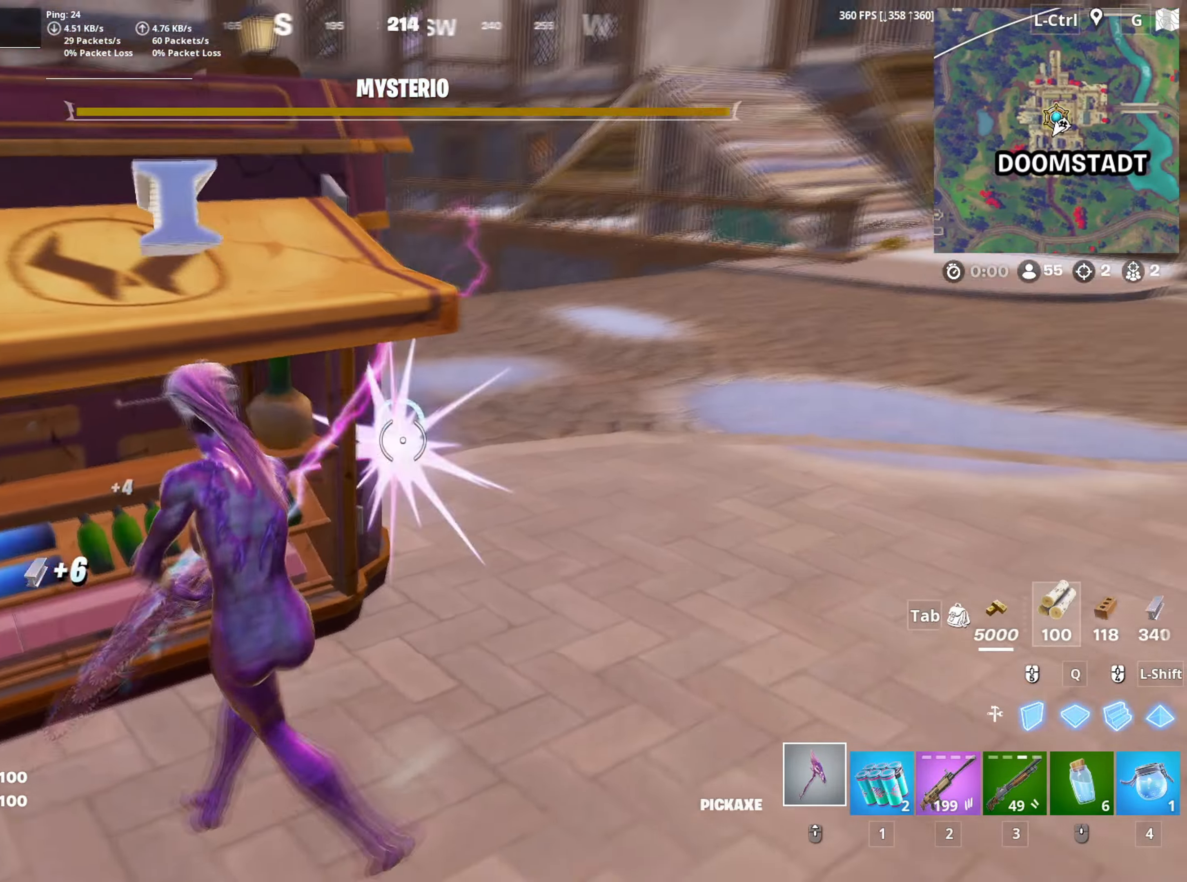
{"keys": ["w"], "mouse": [], "mouse_move": "up", "events": [[33, "w", "down"], [83, "3", "down"], [150, "mouse_left", "up"], [183, "3", "up"], [233, "a", "up"], [283, "mouse_wheel", "down"], [367, "mouse_wheel", "up"], [367, "v", "down"], [467, "v", "up"]]}
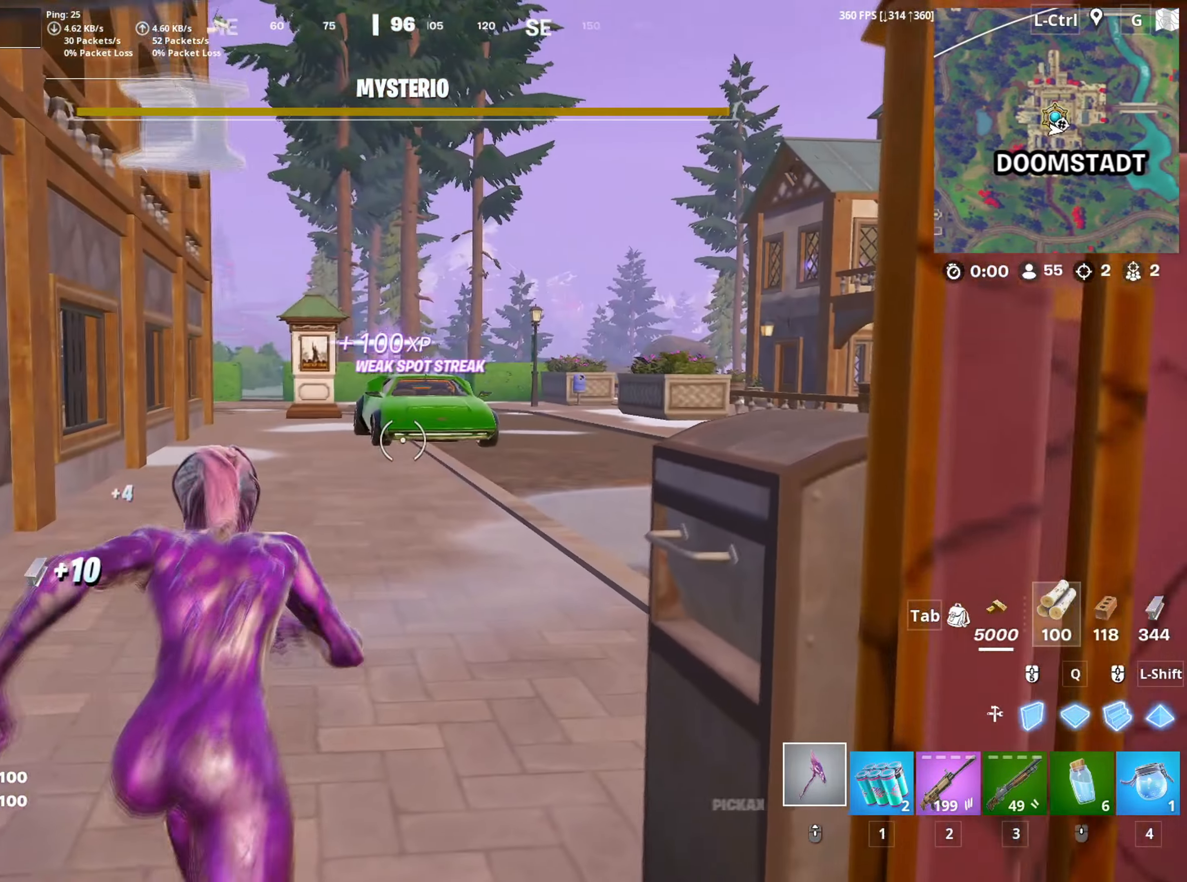
{"keys": ["w"], "mouse": [], "mouse_move": "down-right", "events": []}
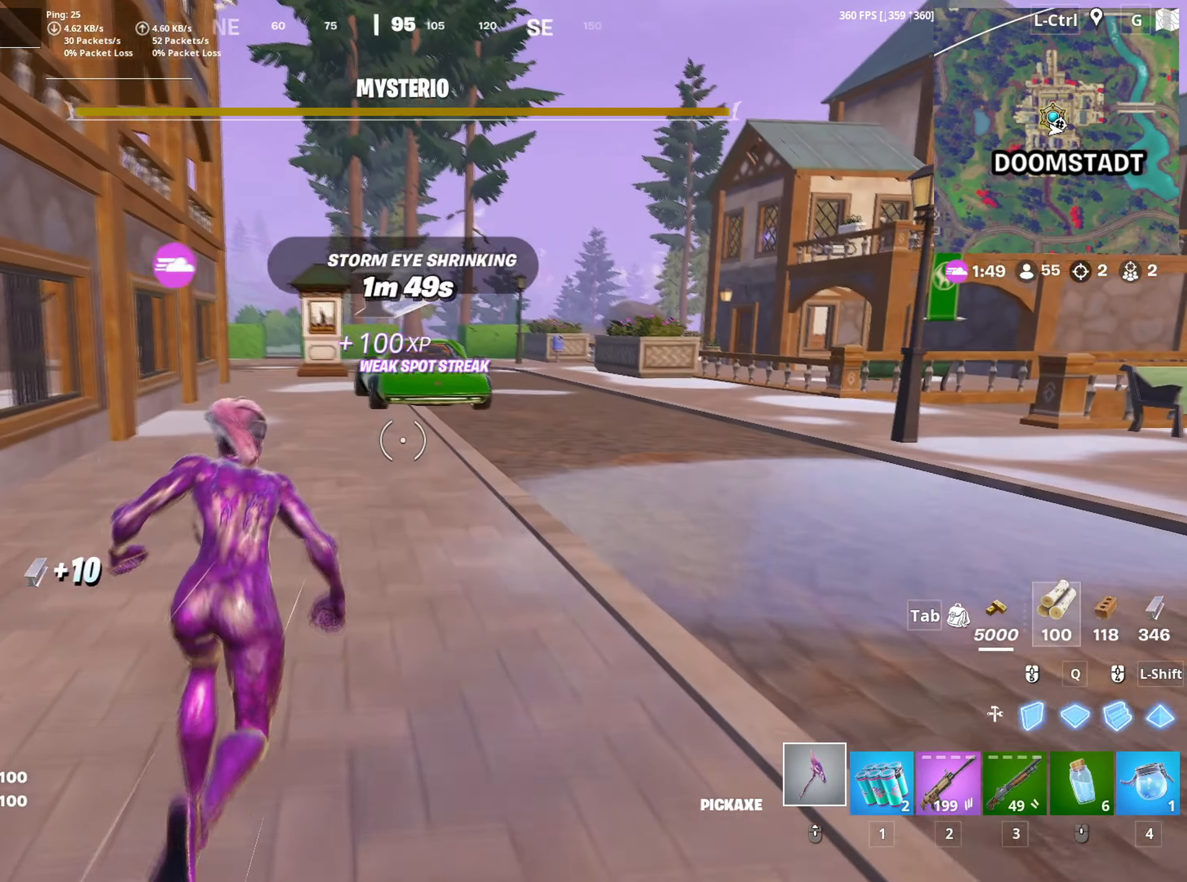
{"keys": ["w"], "mouse": [], "mouse_move": "still", "events": [[67, "space", "down"], [217, "space", "up"]]}
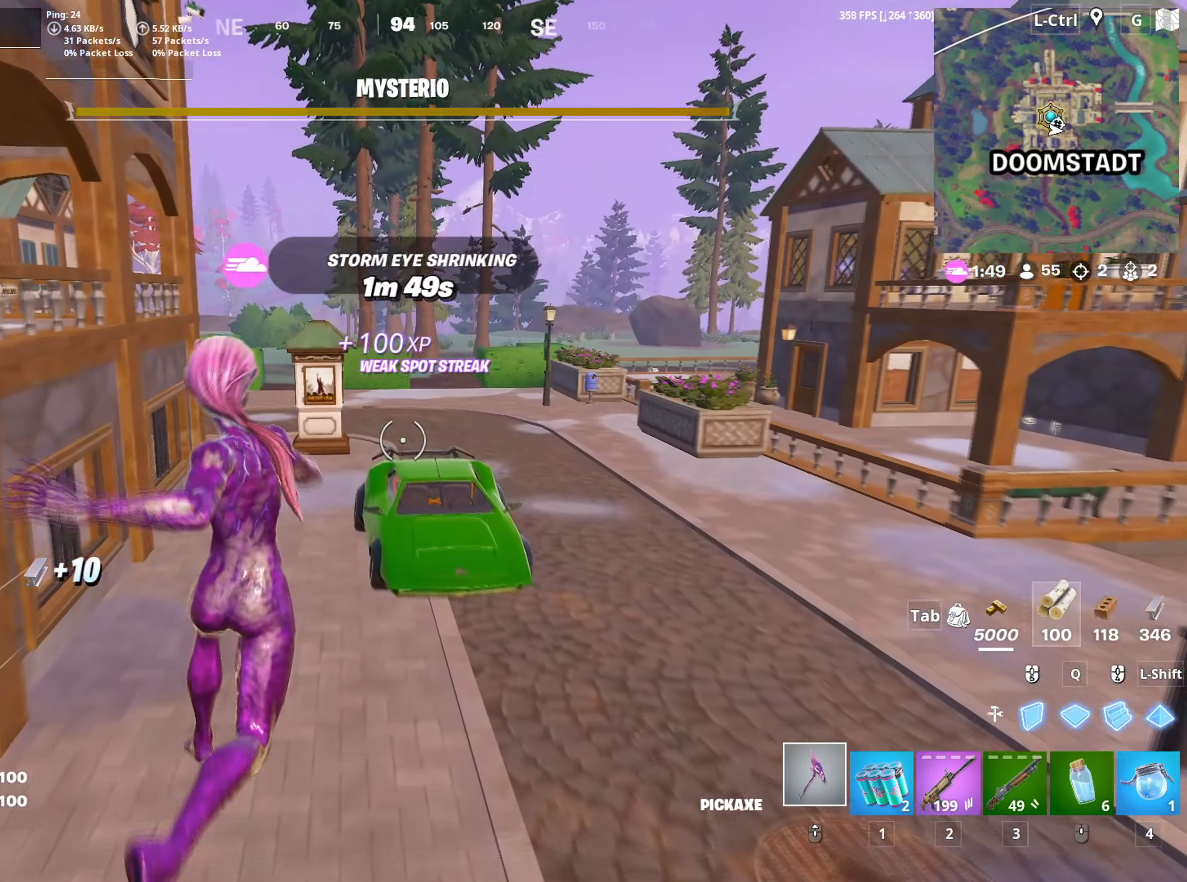
{"keys": ["w"], "mouse": [], "mouse_move": "still", "events": [[233, "c", "down"], [333, "c", "up"]]}
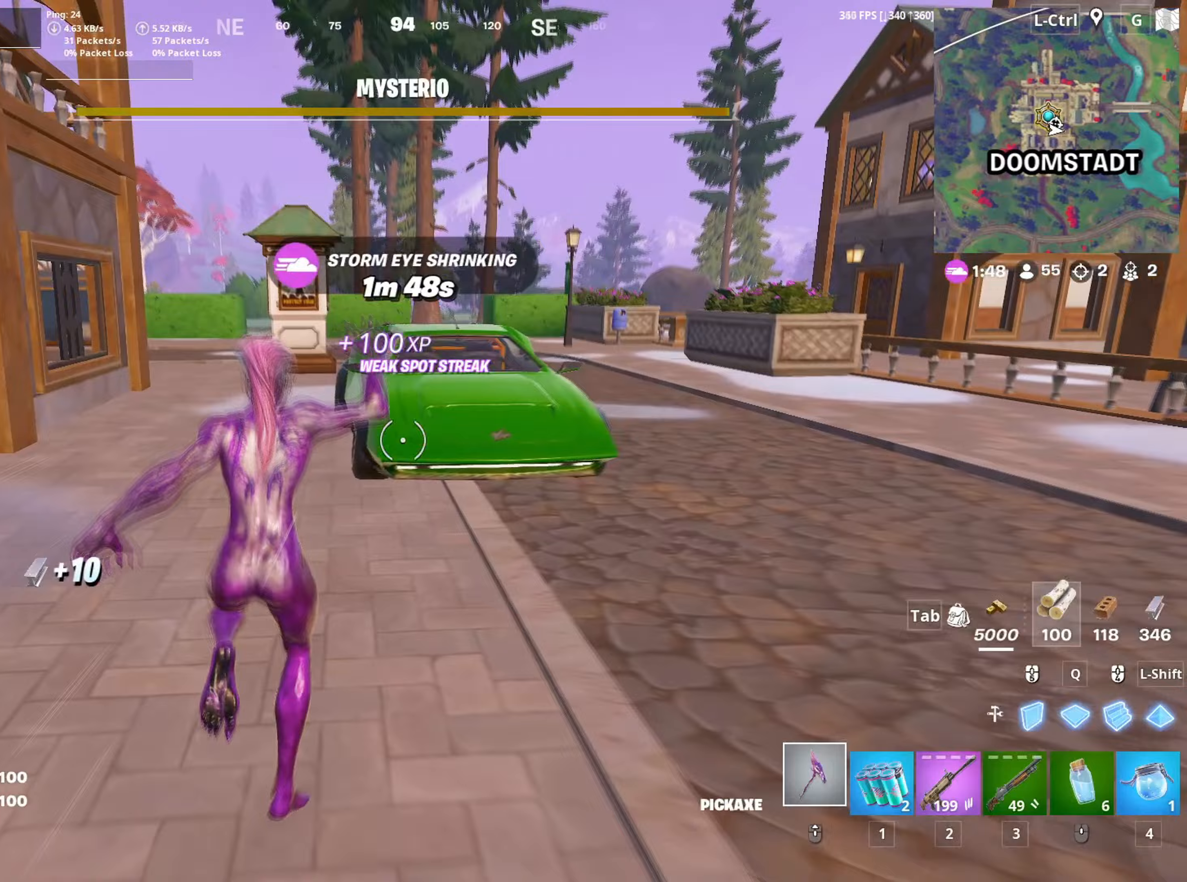
{"keys": [], "mouse": [], "mouse_move": "up-right", "events": [[100, "c", "down"], [150, "c", "up"], [433, "e", "down"], [483, "e", "up"], [483, "w", "up"]]}
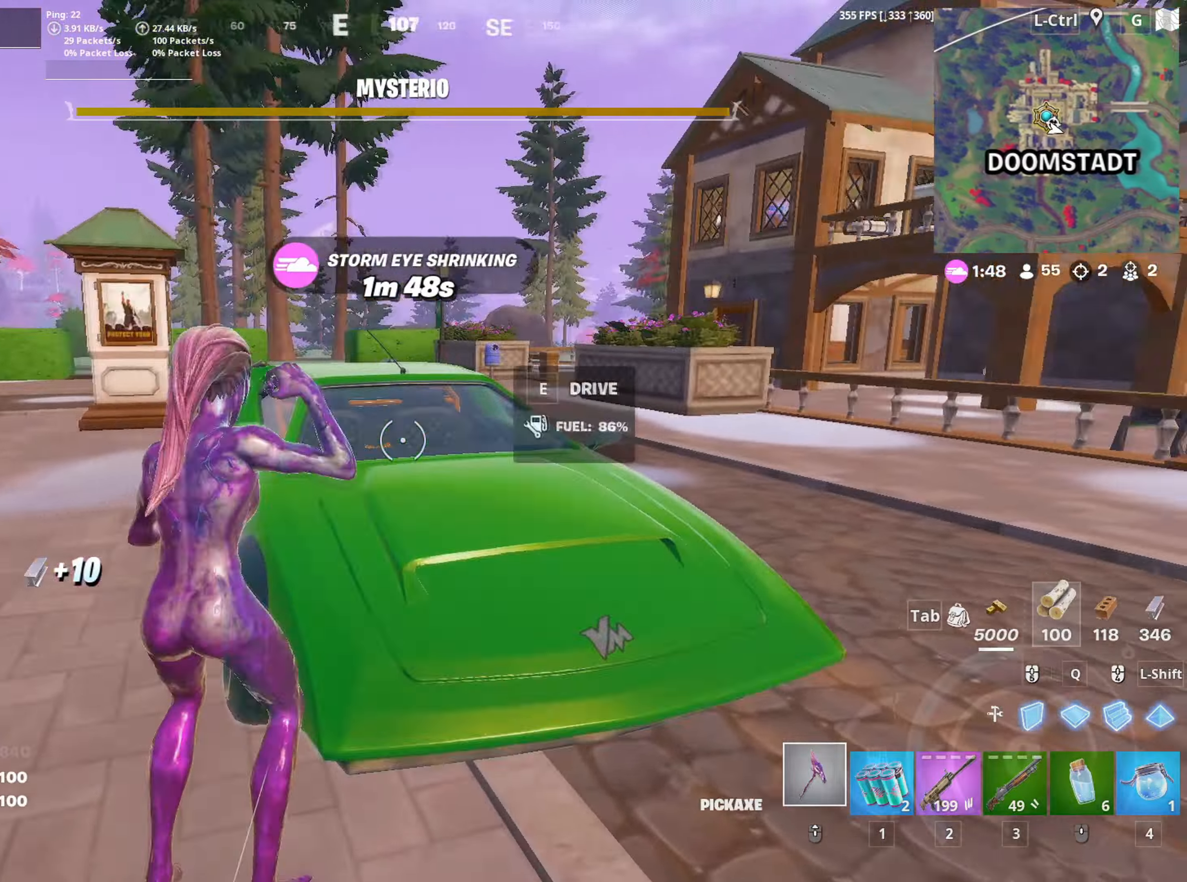
{"keys": ["s"], "mouse": [], "mouse_move": "still", "events": [[67, "s", "down"]]}
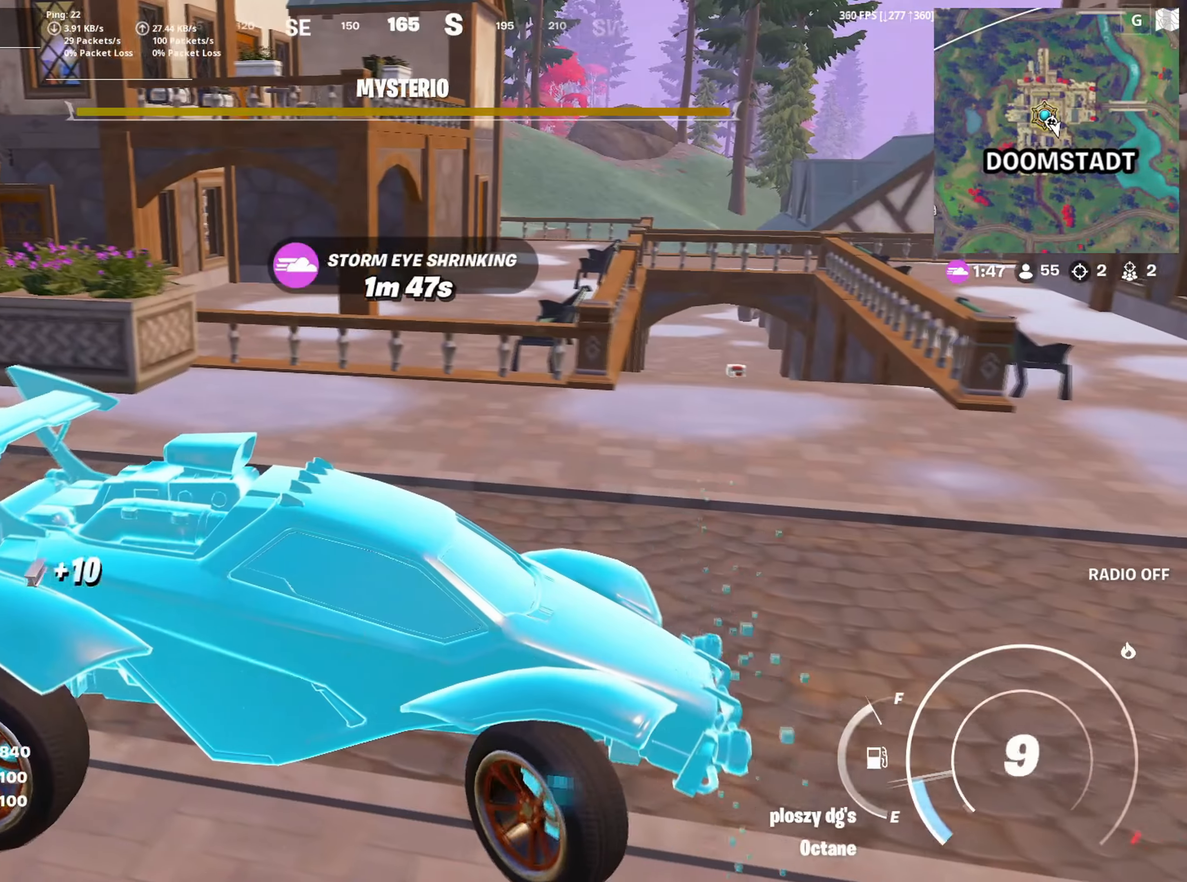
{"keys": ["w"], "mouse": [], "mouse_move": "up", "events": [[50, "s", "up"], [133, "w", "down"]]}
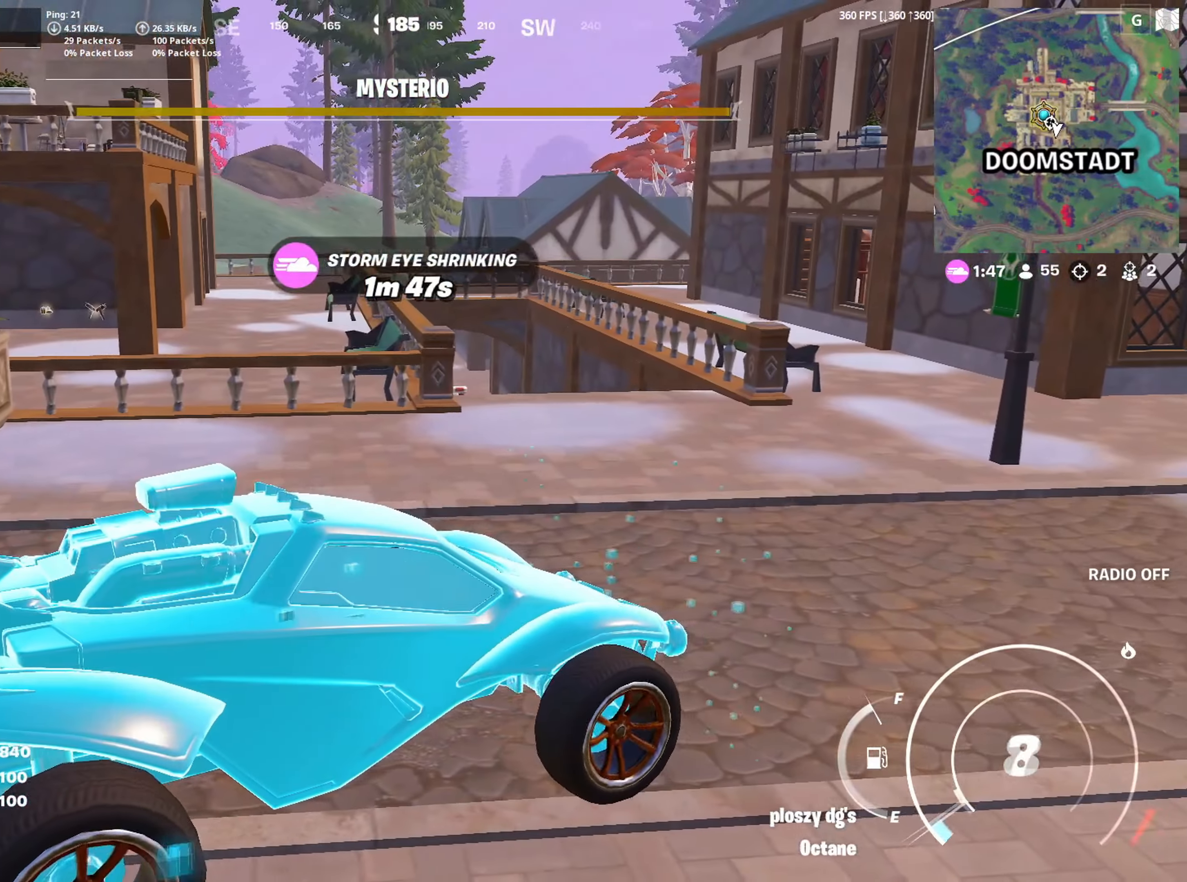
{"keys": ["a", "w"], "mouse": [], "mouse_move": "still", "events": [[483, "a", "down"]]}
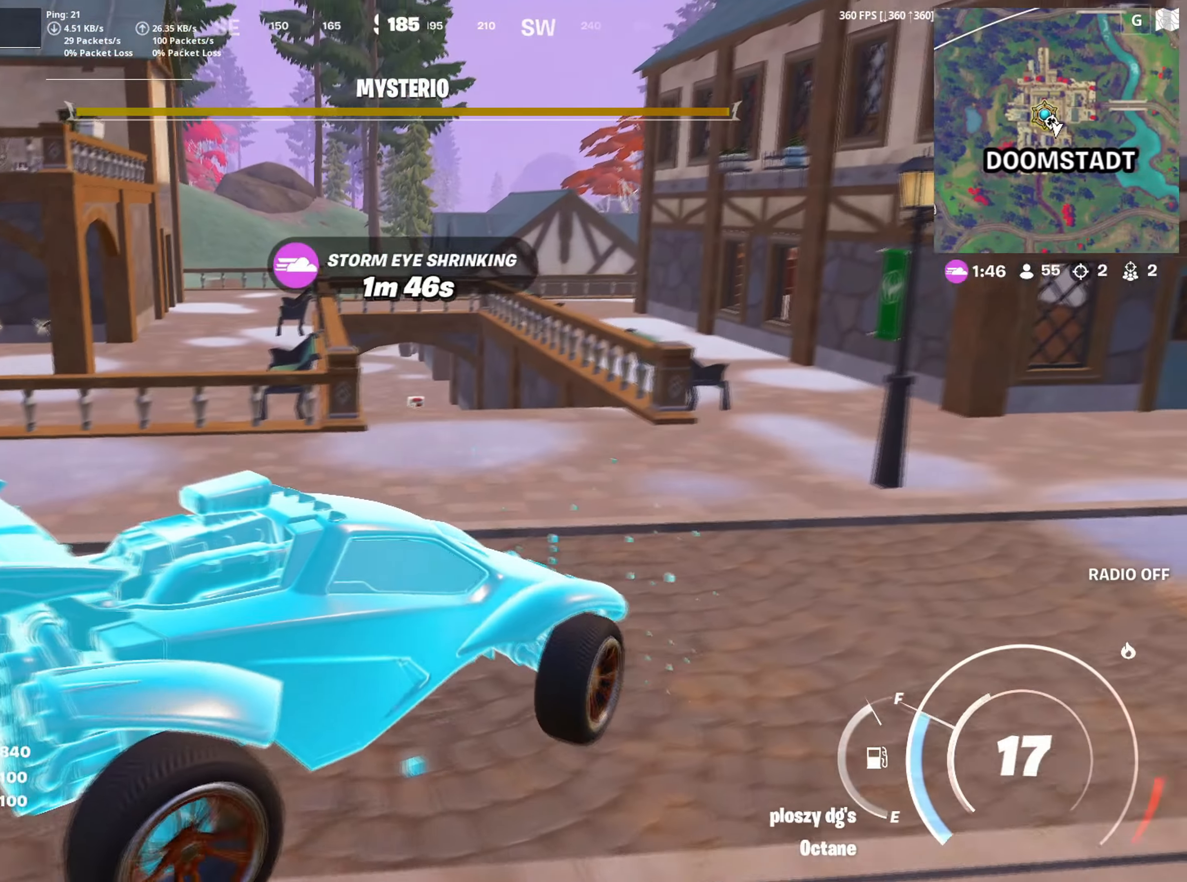
{"keys": ["w"], "mouse": [], "mouse_move": "still", "events": [[500, "a", "up"]]}
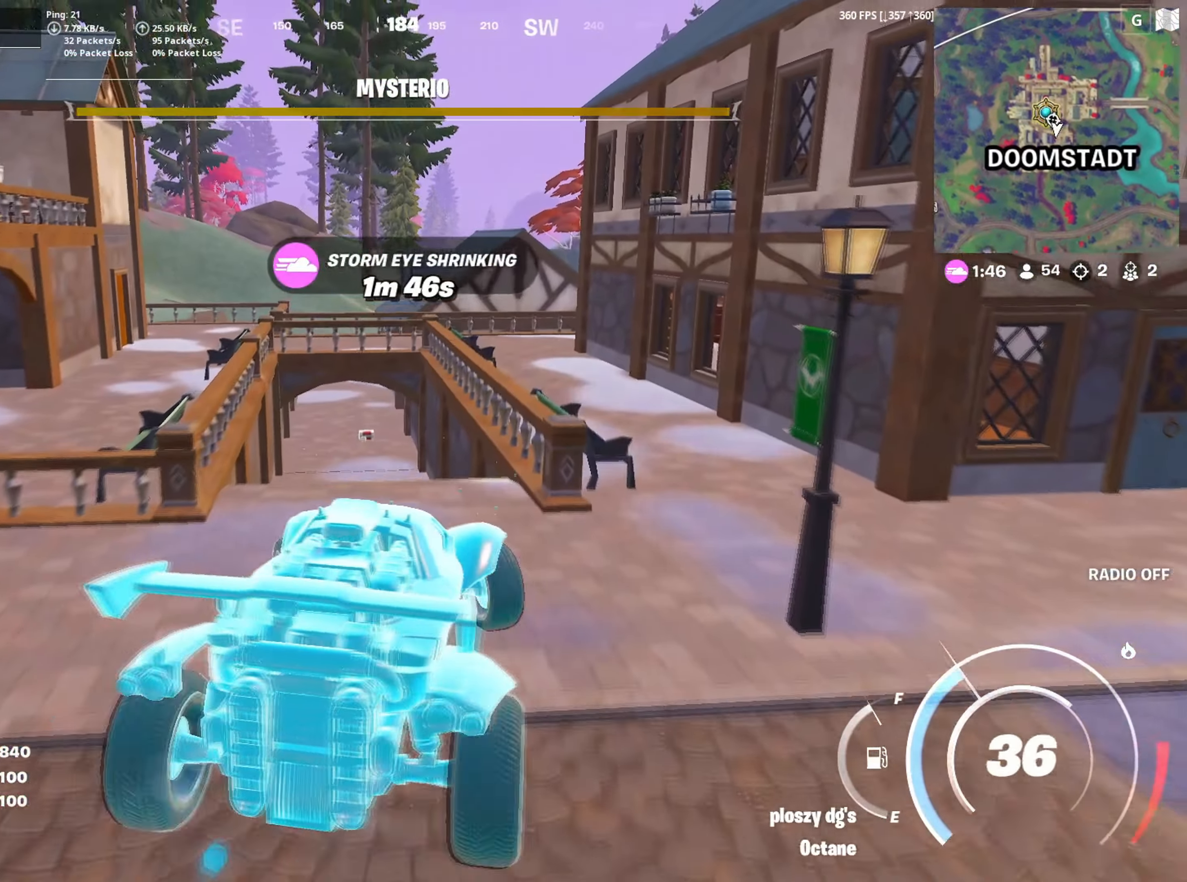
{"keys": ["w"], "mouse": [], "mouse_move": "still", "events": [[267, "shift", "down"], [333, "shift", "up"]]}
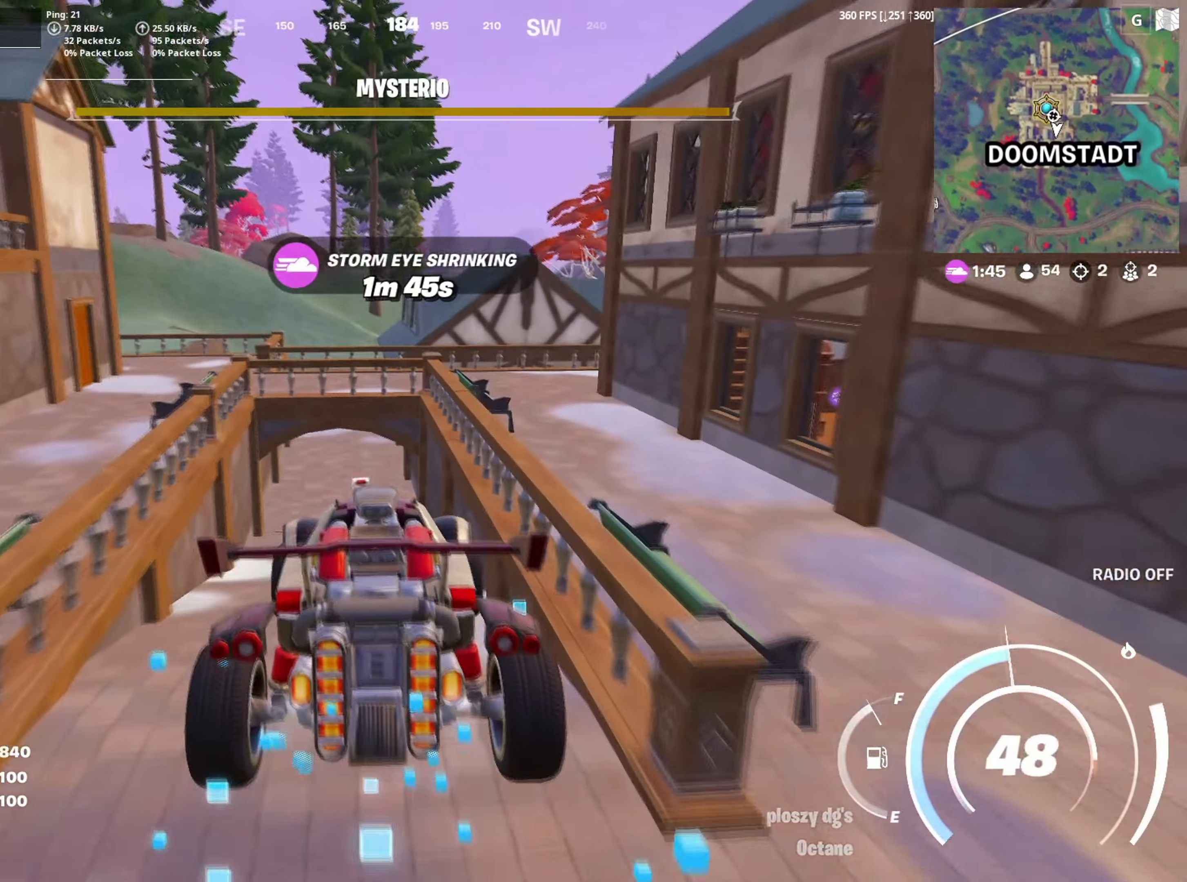
{"keys": ["shift", "w"], "mouse": [], "mouse_move": "still", "events": [[50, "shift", "down"], [283, "a", "down"], [433, "a", "up"]]}
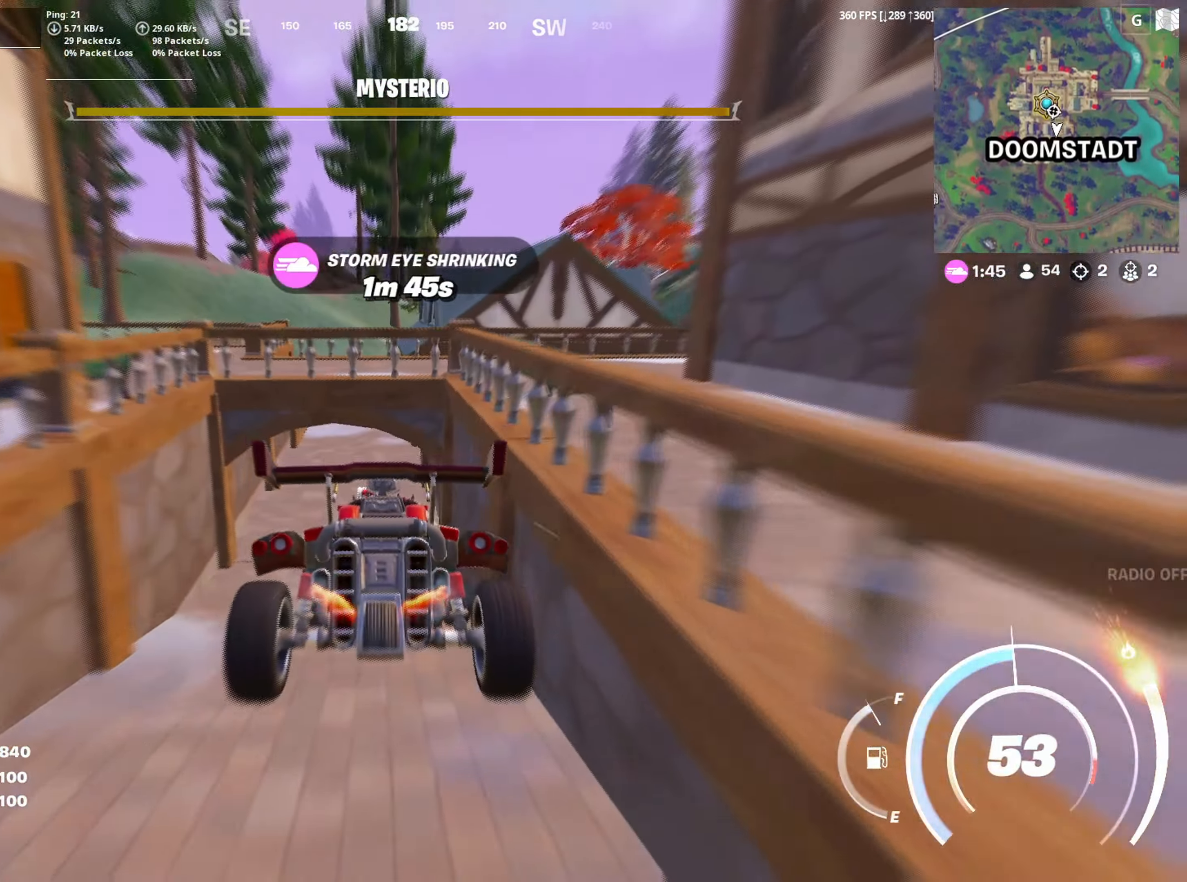
{"keys": ["shift", "w"], "mouse": [], "mouse_move": "still", "events": []}
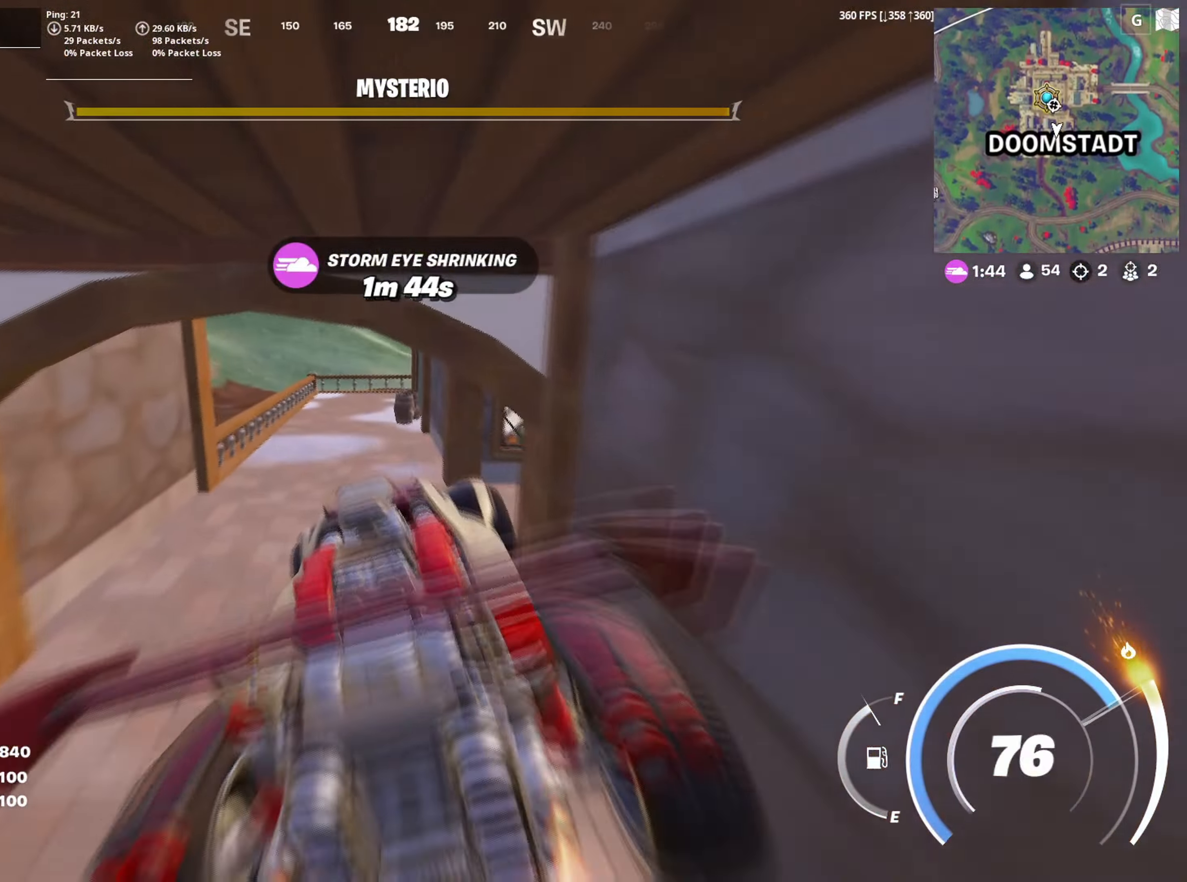
{"keys": ["shift", "w"], "mouse": [], "mouse_move": "still", "events": []}
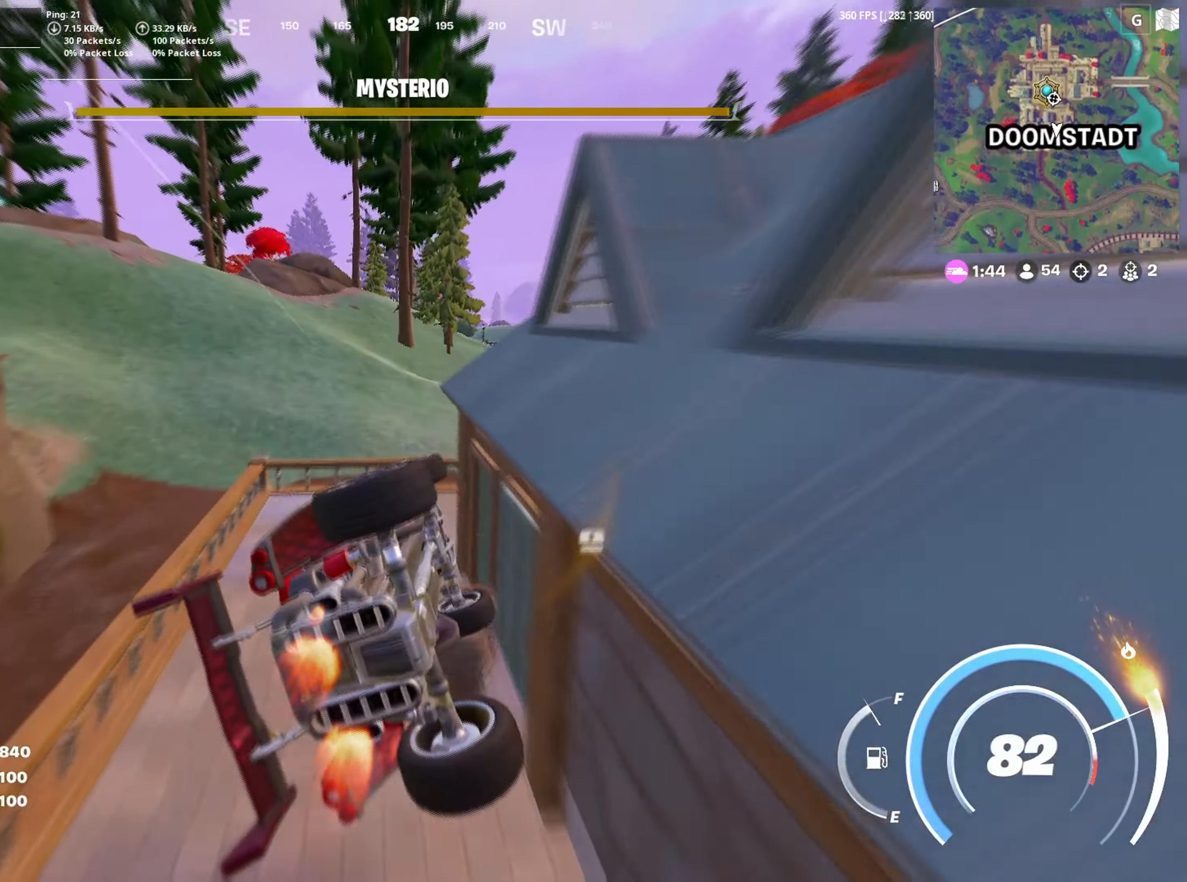
{"keys": ["d", "shift", "w"], "mouse": [], "mouse_move": "right", "events": [[283, "d", "down"]]}
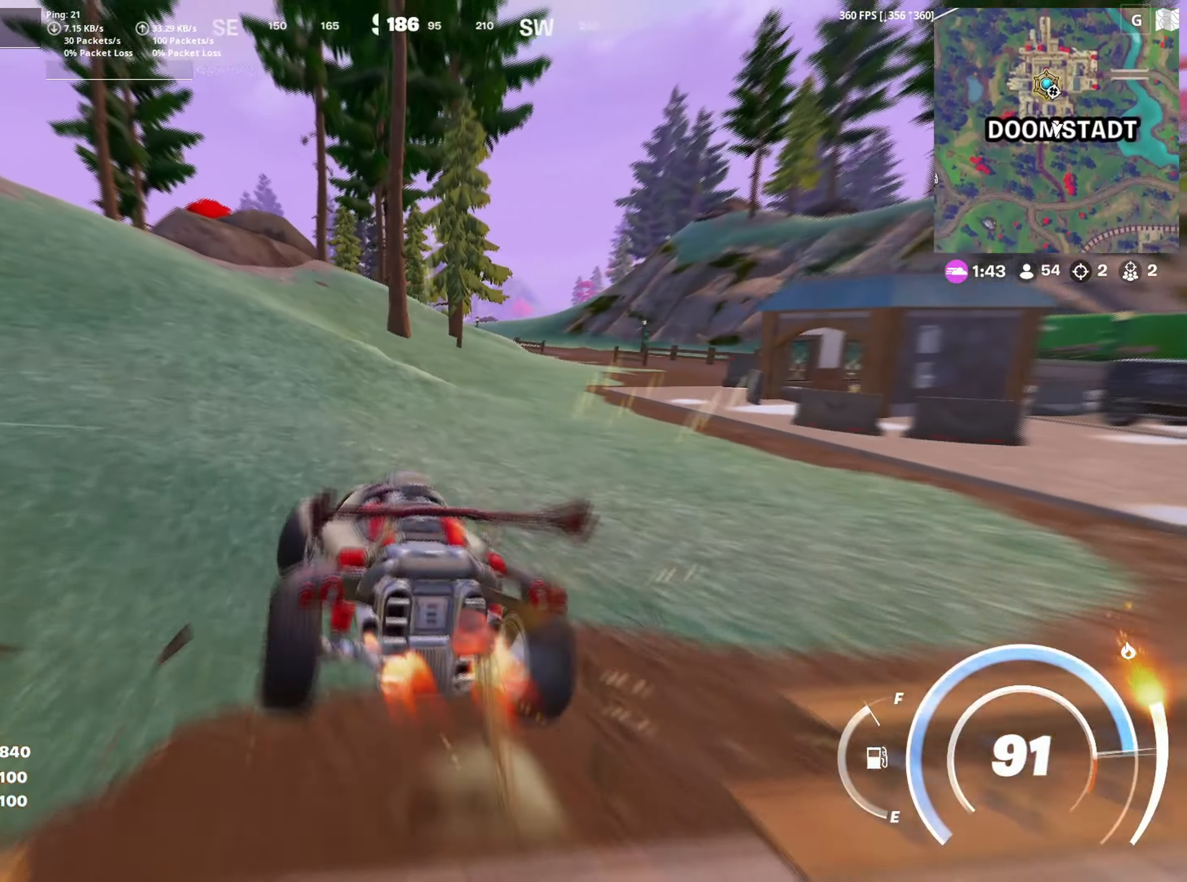
{"keys": ["shift", "w"], "mouse": [], "mouse_move": "still", "events": [[33, "d", "up"], [350, "d", "down"], [417, "d", "up"]]}